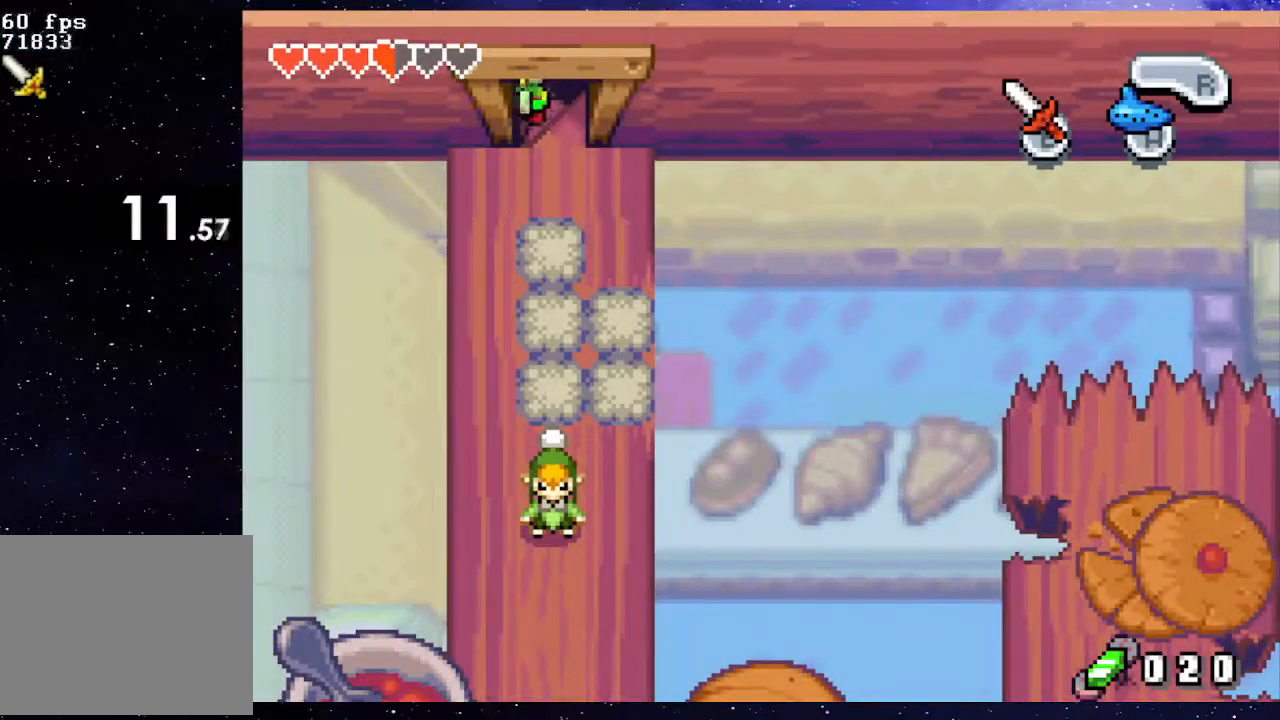
Gameplay with a controller (Nintendo layout); each line is a JSON object with the inputs held at the frame after it. "events" lists button and stick changes between this image and that frame as [ms after this image, input, new state], when the widget could be followed in between. Not read: L3 R3.
{"buttons": [], "events": []}
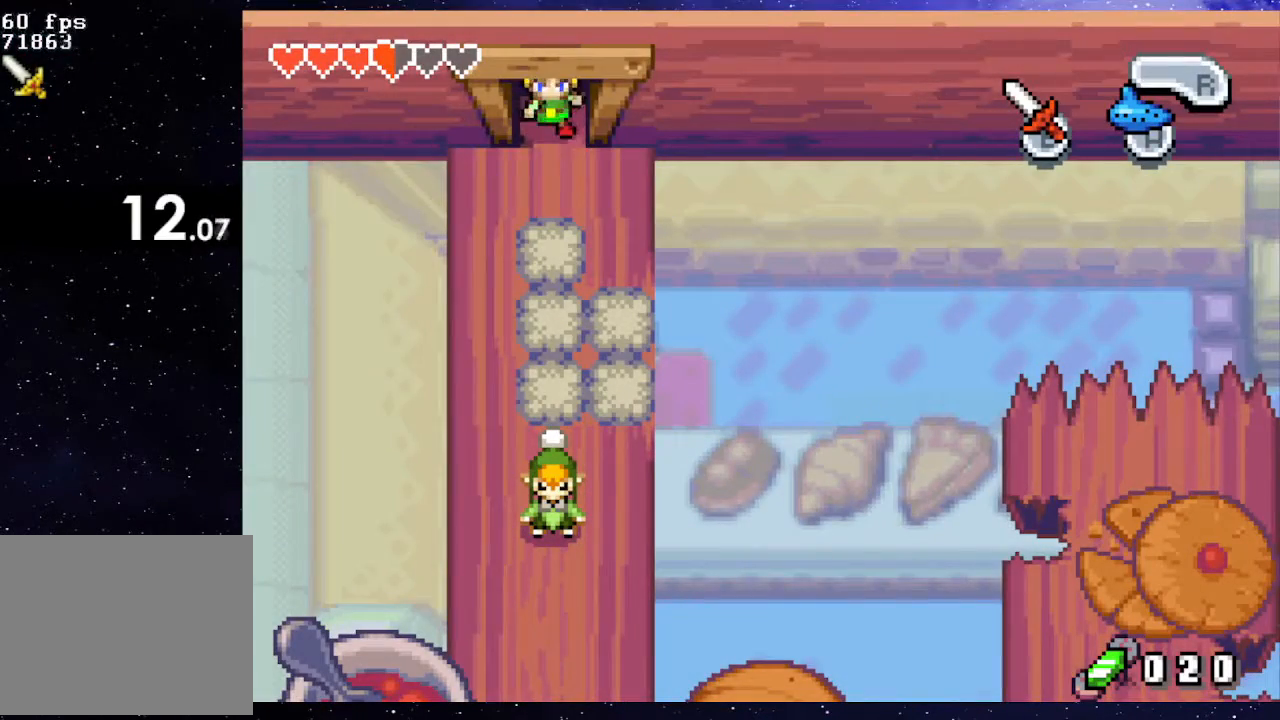
{"buttons": [], "events": []}
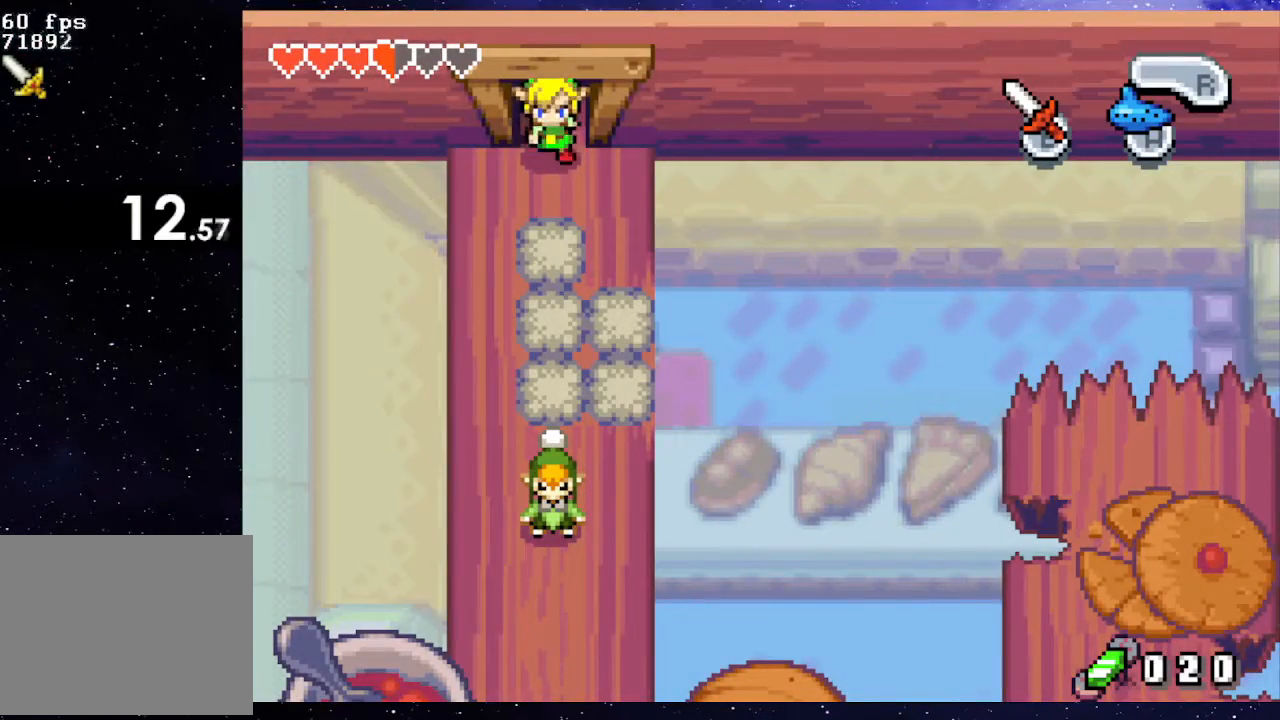
{"buttons": [], "events": []}
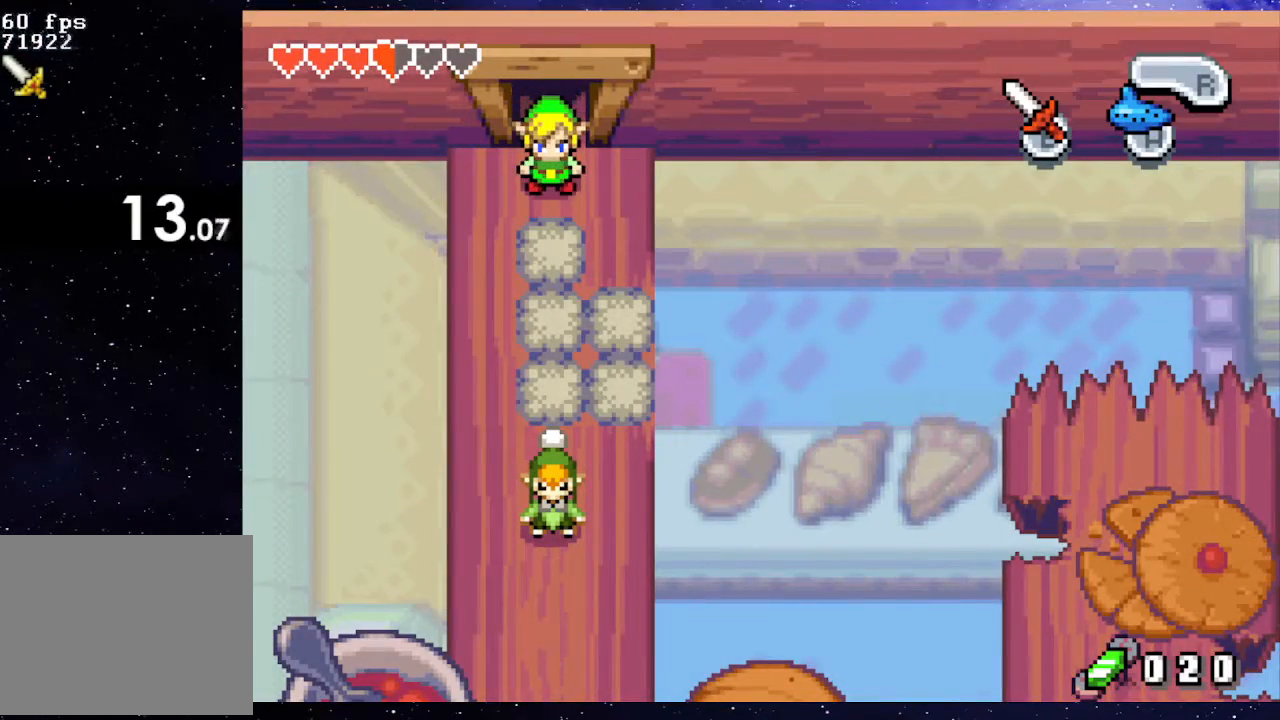
{"buttons": [], "events": [[217, "DPAD_UP", "down"], [234, "A", "down"], [301, "DPAD_UP", "up"], [317, "A", "up"]]}
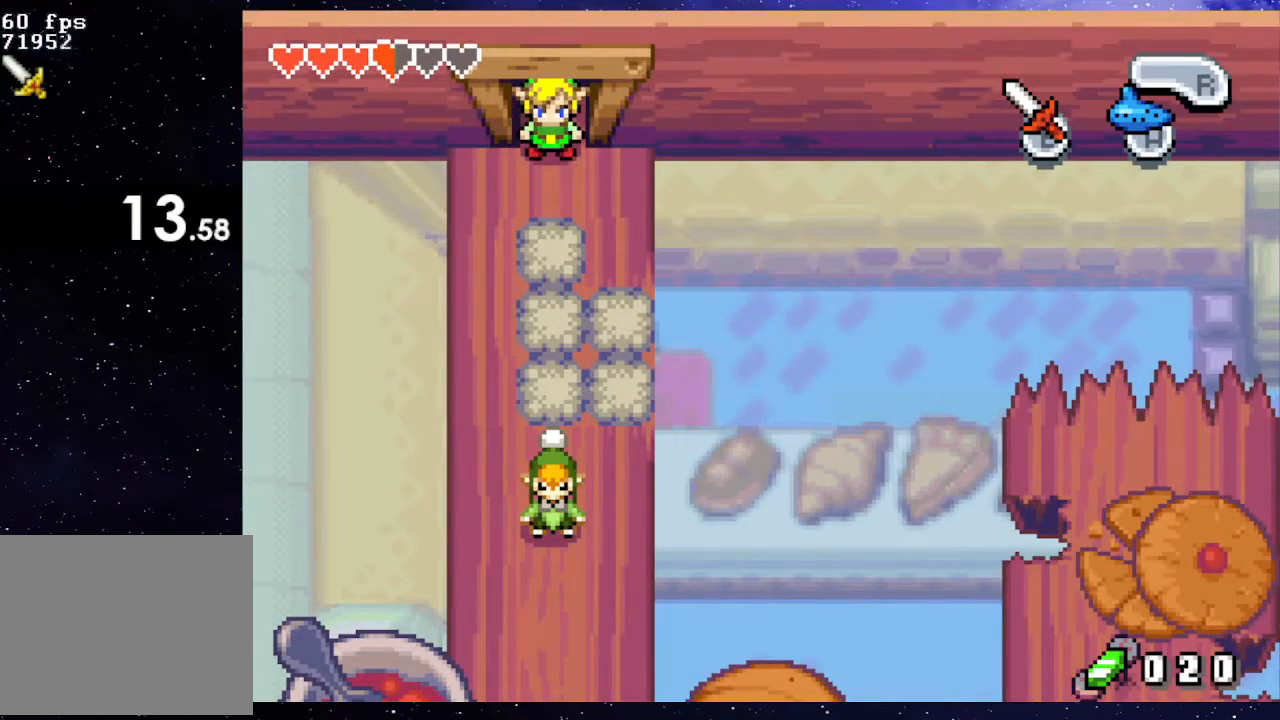
{"buttons": ["A"], "events": [[33, "DPAD_UP", "down"], [50, "A", "down"], [133, "DPAD_UP", "up"], [150, "A", "up"], [417, "DPAD_UP", "down"], [434, "A", "down"], [501, "DPAD_UP", "up"]]}
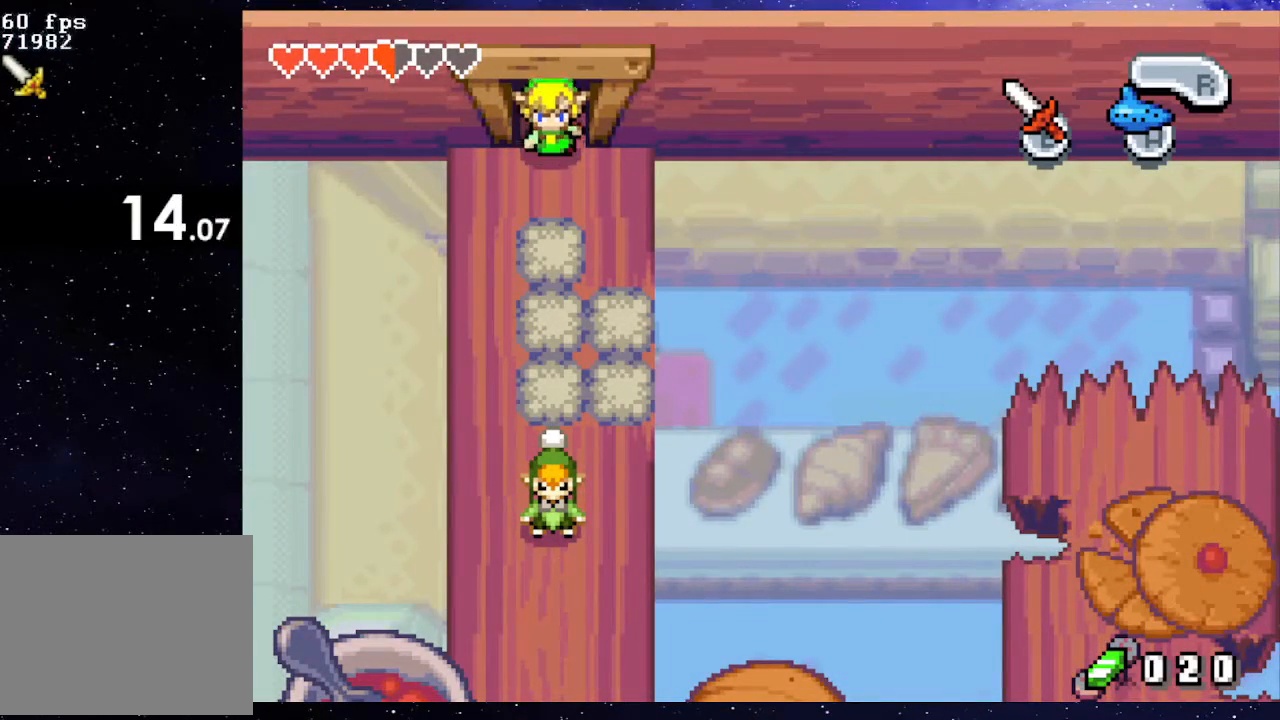
{"buttons": [], "events": [[16, "A", "up"], [283, "DPAD_UP", "down"], [300, "A", "down"], [367, "DPAD_UP", "up"], [383, "A", "up"]]}
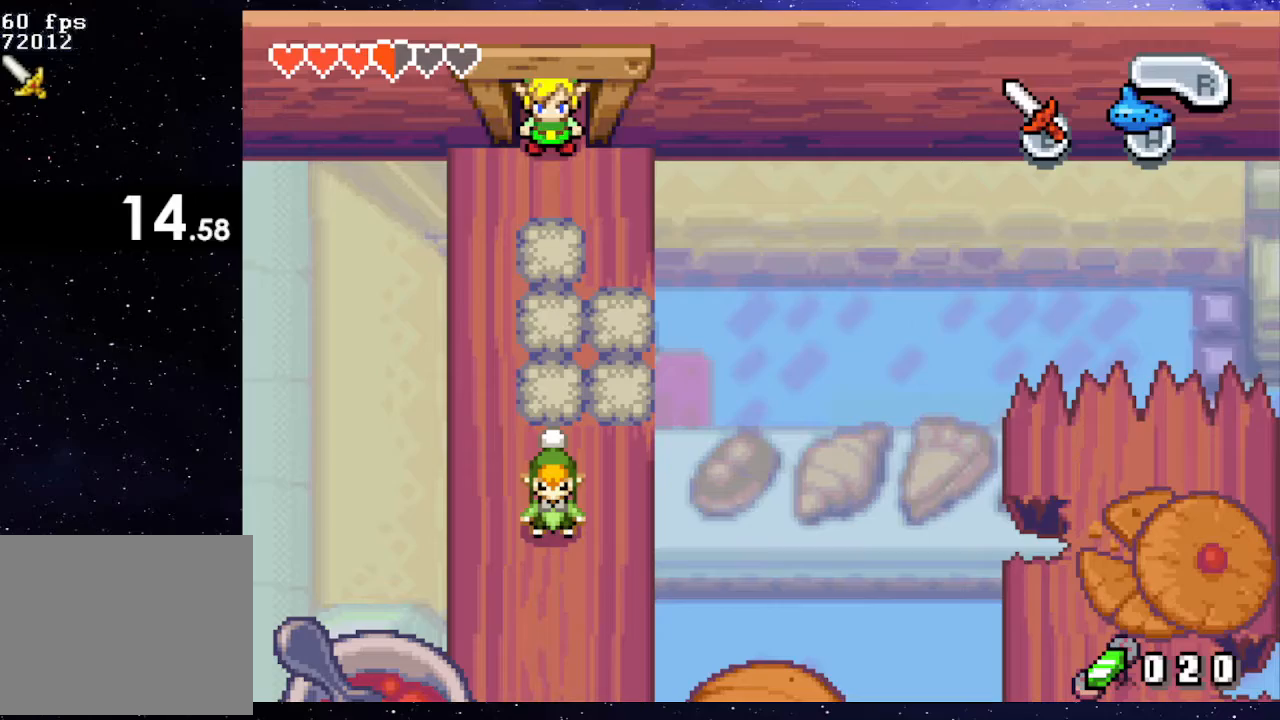
{"buttons": [], "events": [[167, "DPAD_UP", "down"], [184, "A", "down"], [267, "DPAD_UP", "up"], [284, "A", "up"]]}
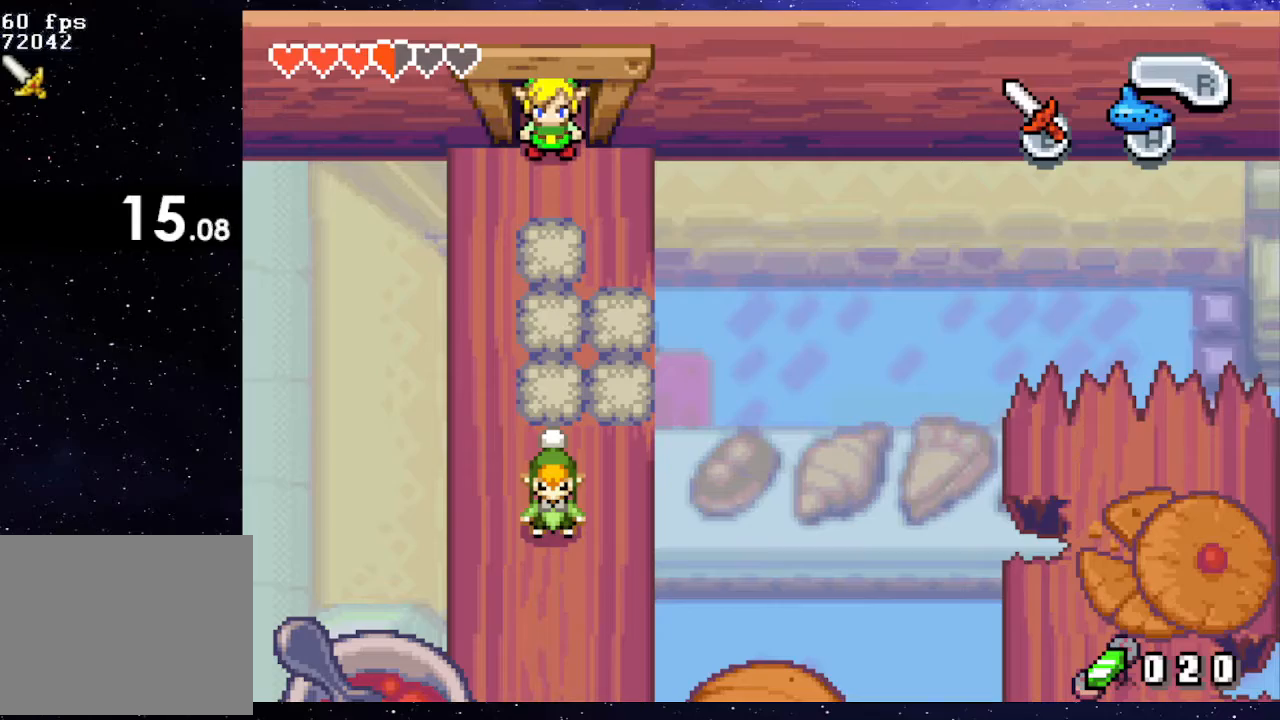
{"buttons": ["A", "DPAD_UP"], "events": [[67, "DPAD_UP", "down"], [84, "A", "down"], [184, "DPAD_UP", "up"], [201, "A", "up"], [434, "DPAD_UP", "down"], [468, "A", "down"]]}
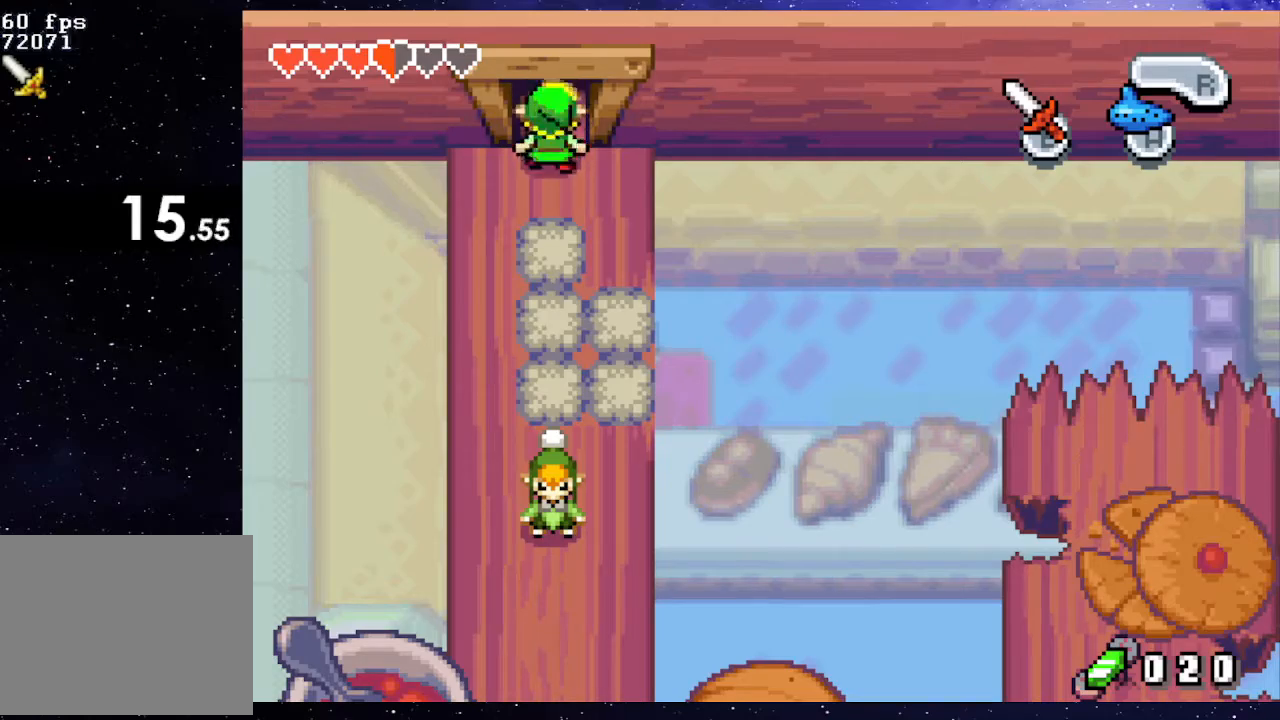
{"buttons": [], "events": [[67, "DPAD_UP", "up"], [84, "A", "up"]]}
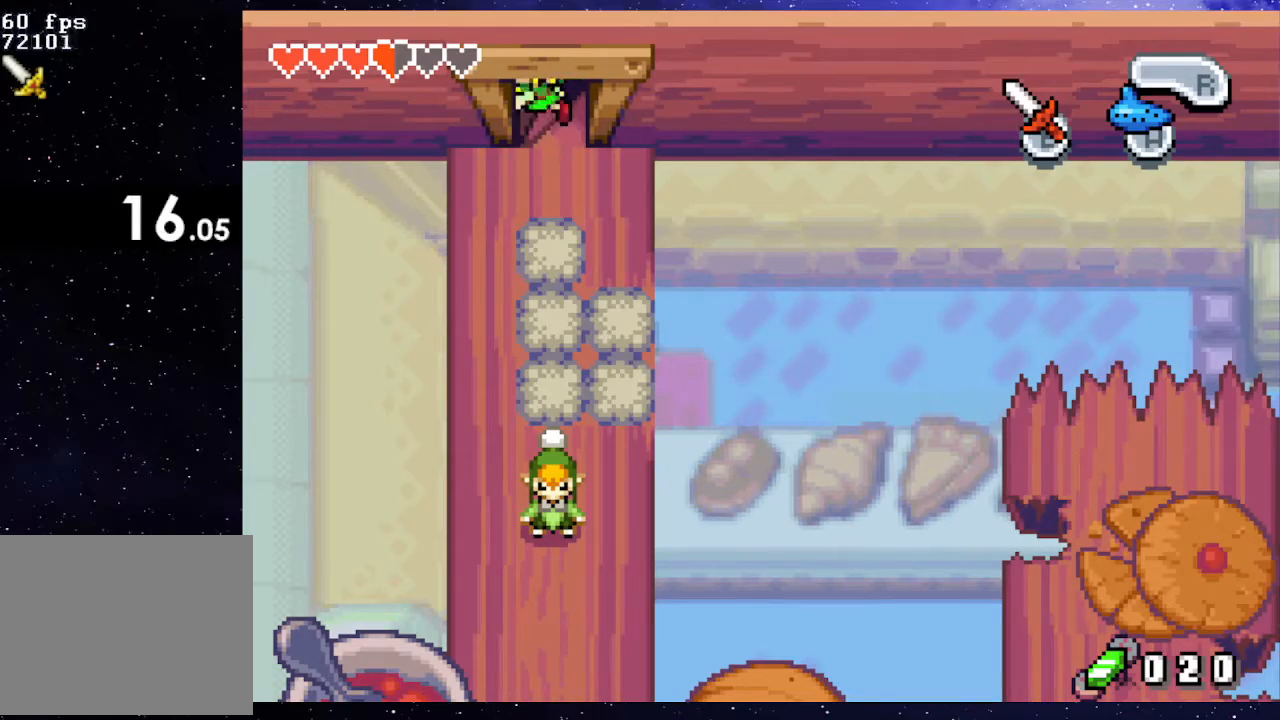
{"buttons": ["DPAD_UP"], "events": [[434, "DPAD_UP", "down"]]}
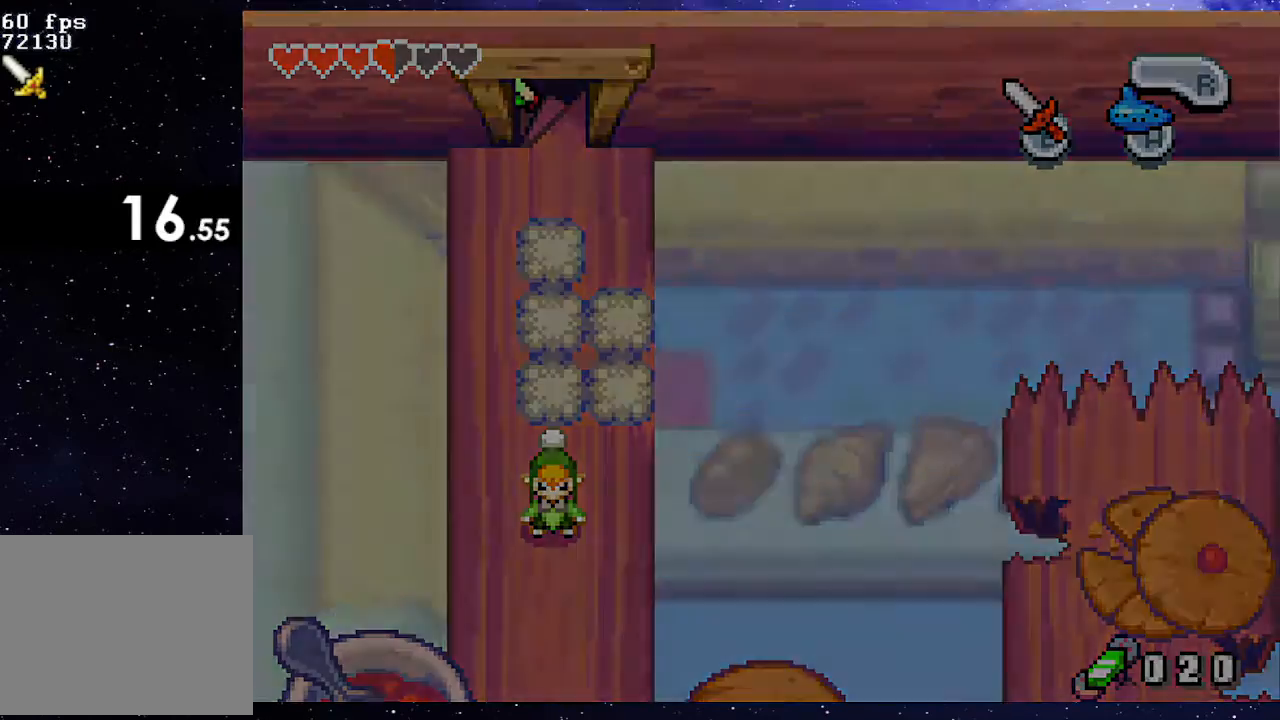
{"buttons": ["DPAD_UP"], "events": []}
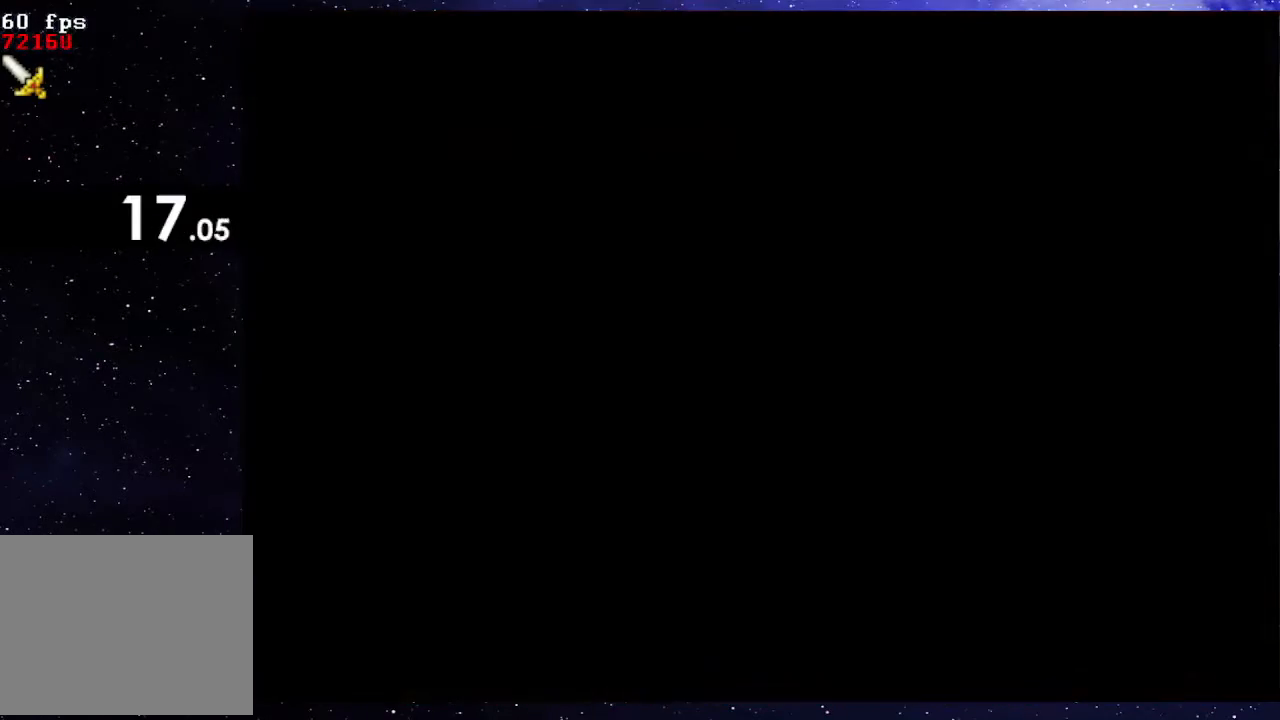
{"buttons": ["DPAD_UP"], "events": []}
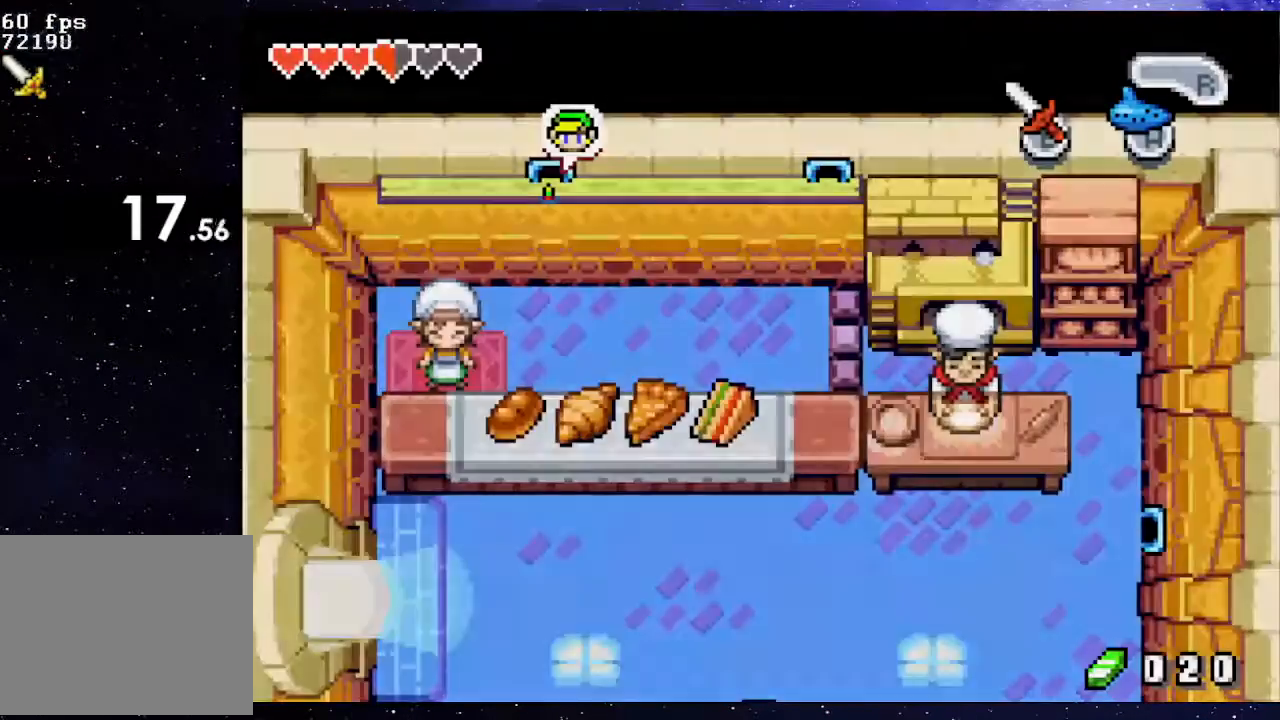
{"buttons": [], "events": [[334, "DPAD_UP", "up"]]}
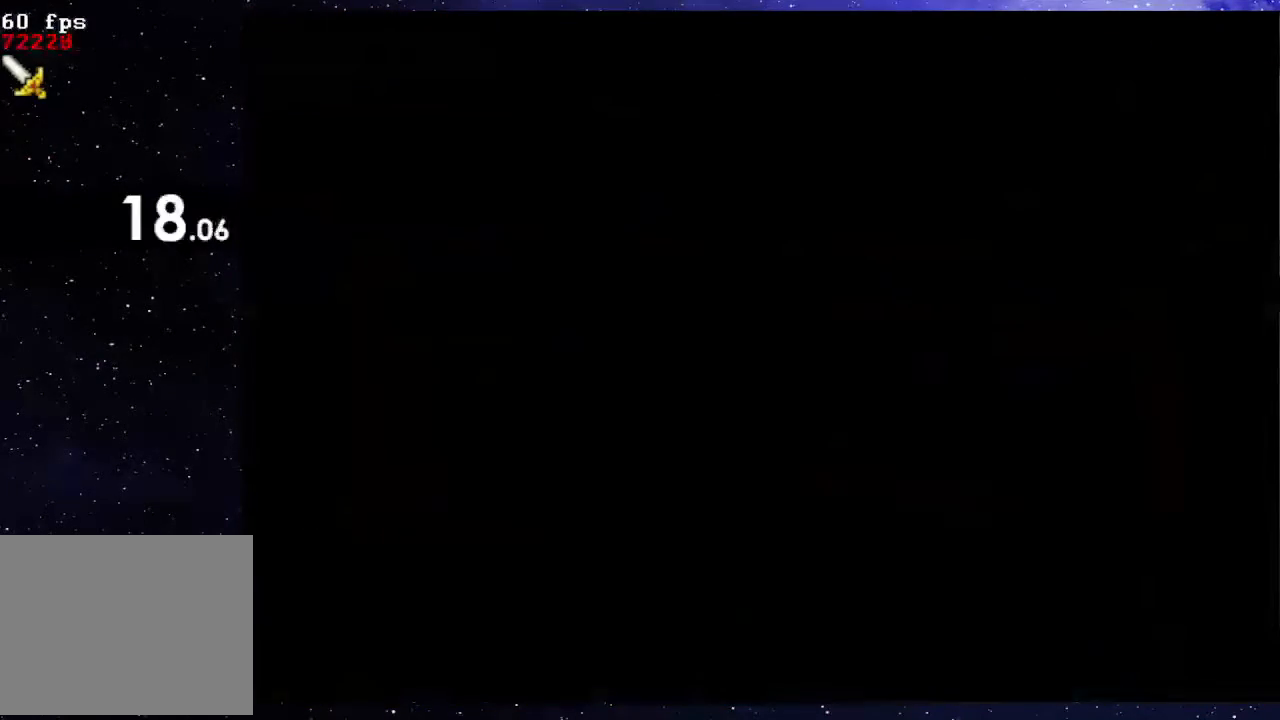
{"buttons": [], "events": []}
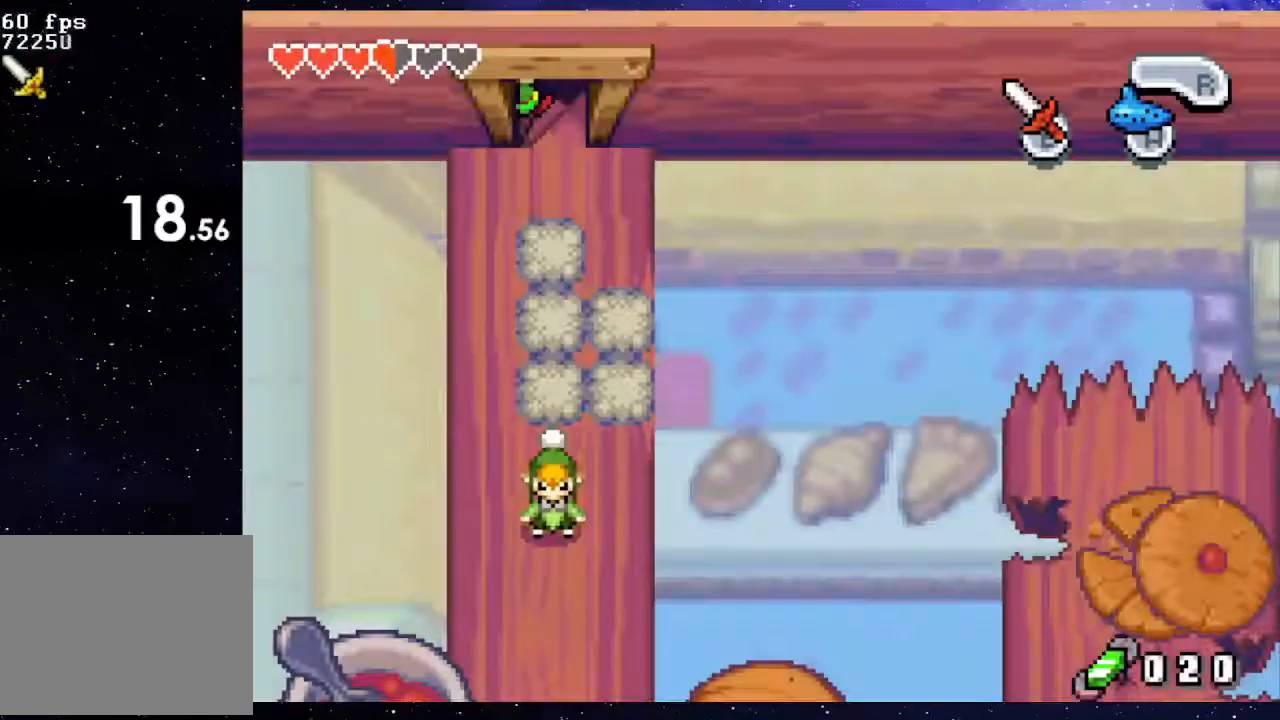
{"buttons": [], "events": []}
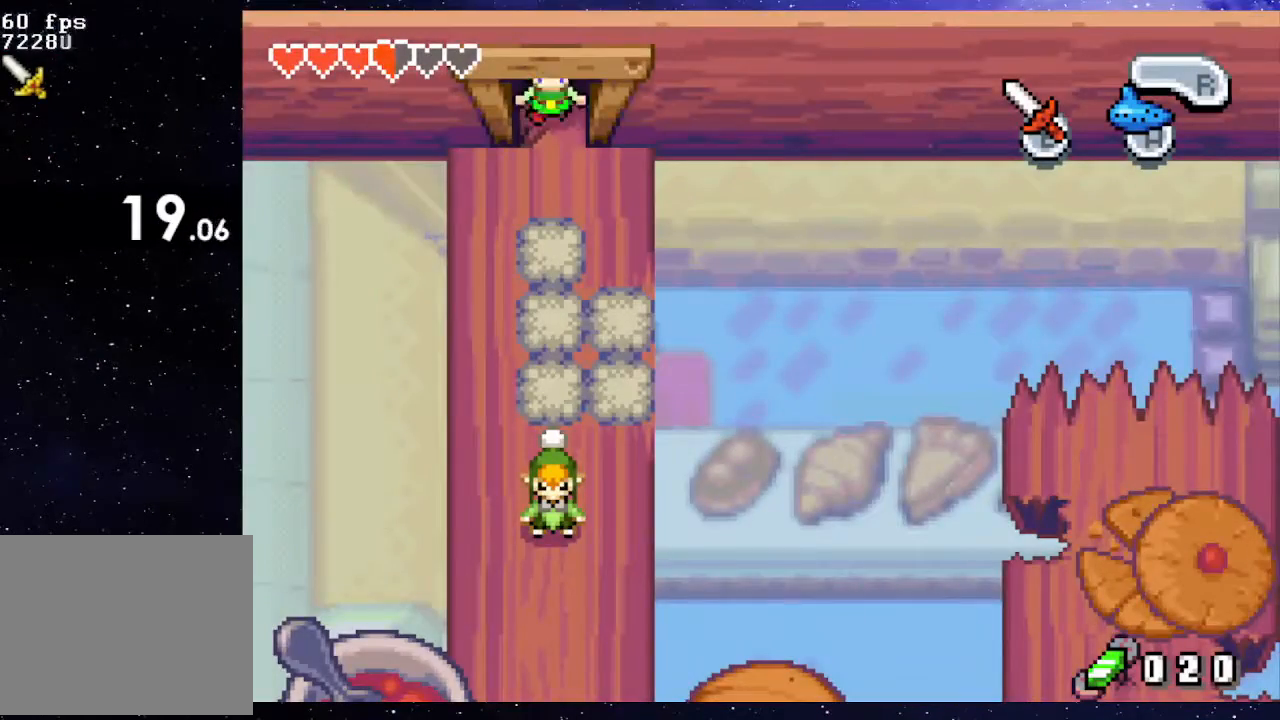
{"buttons": [], "events": []}
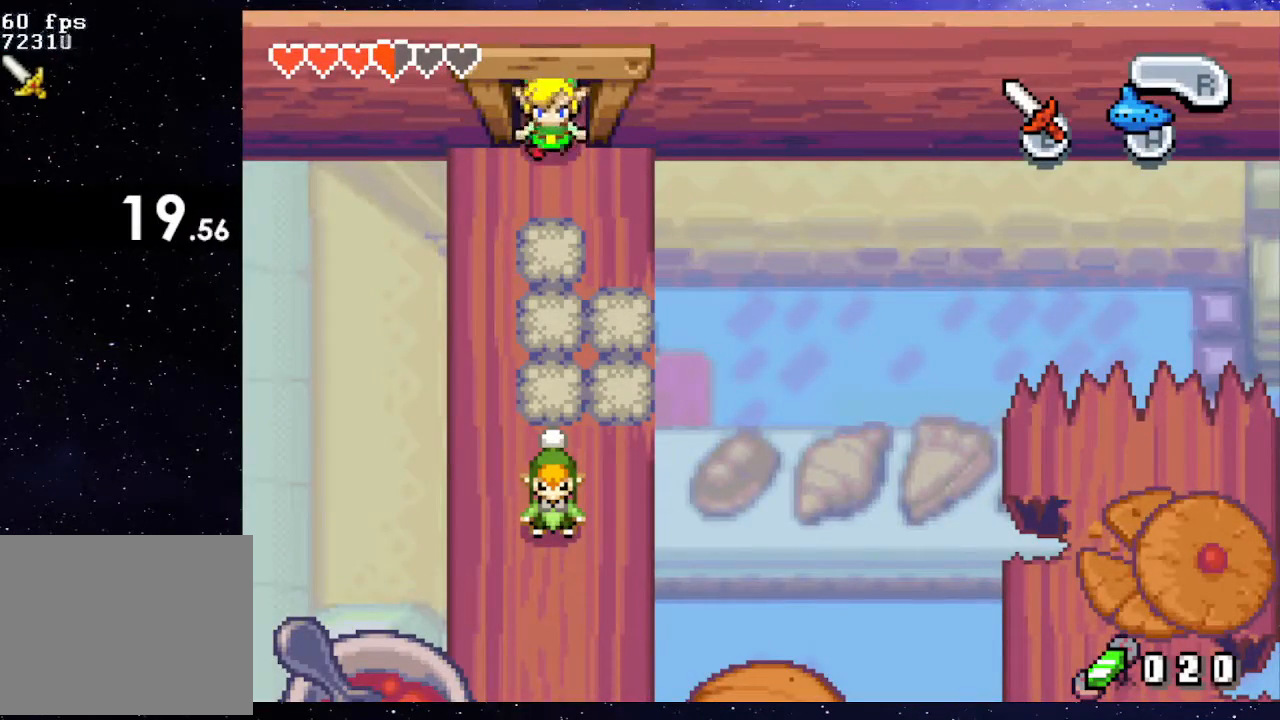
{"buttons": [], "events": []}
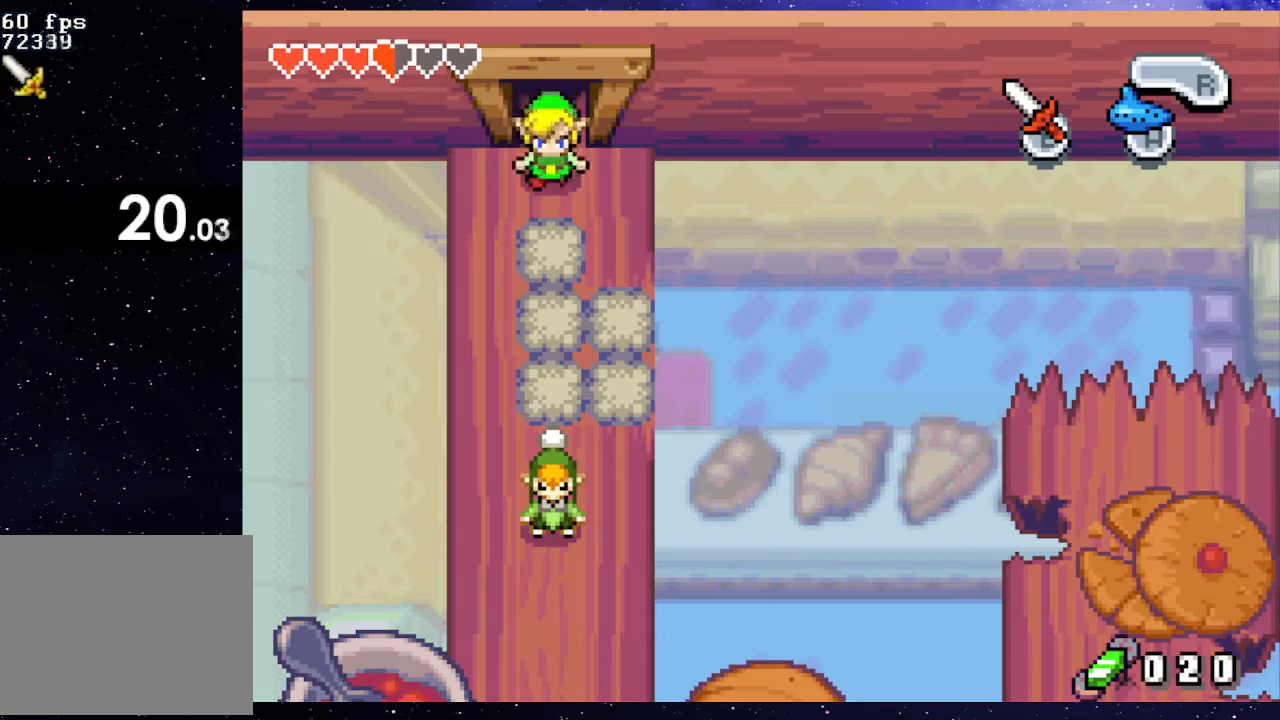
{"buttons": ["A", "DPAD_UP"], "events": [[400, "DPAD_UP", "down"], [434, "A", "down"]]}
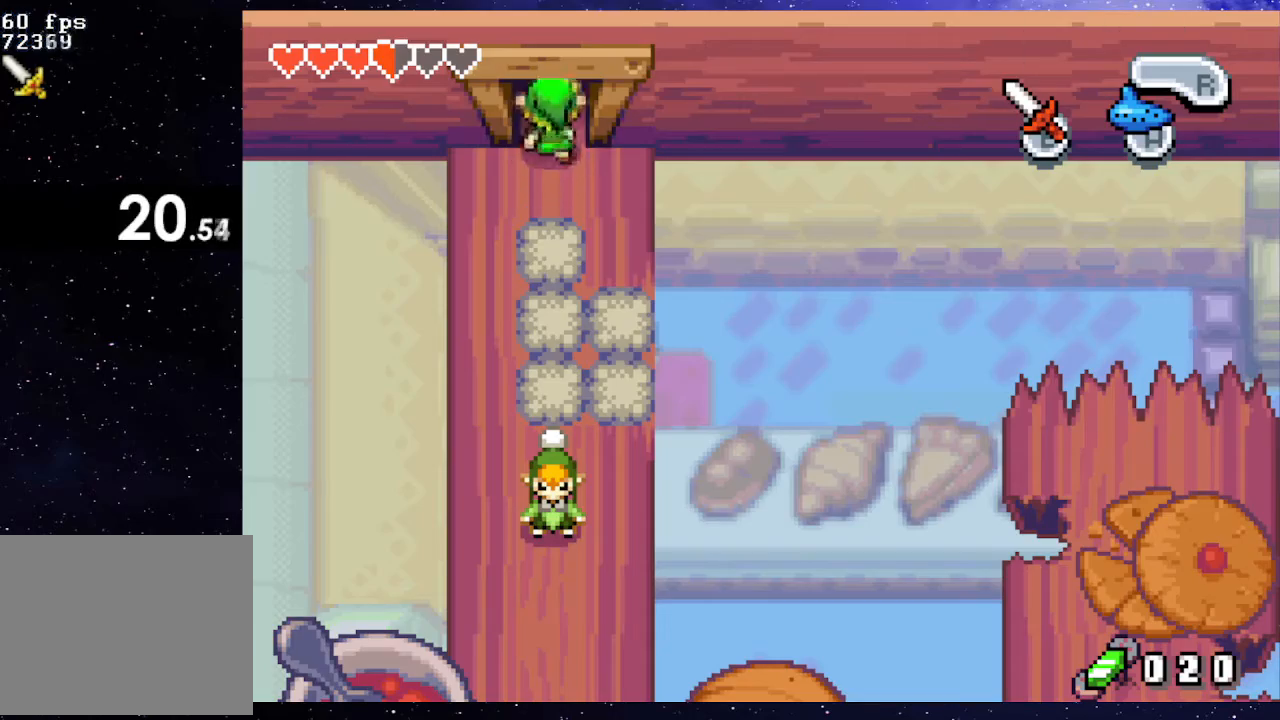
{"buttons": [], "events": [[17, "DPAD_UP", "up"], [50, "A", "up"], [251, "DPAD_UP", "down"], [301, "A", "down"], [367, "A", "up"], [401, "DPAD_UP", "up"]]}
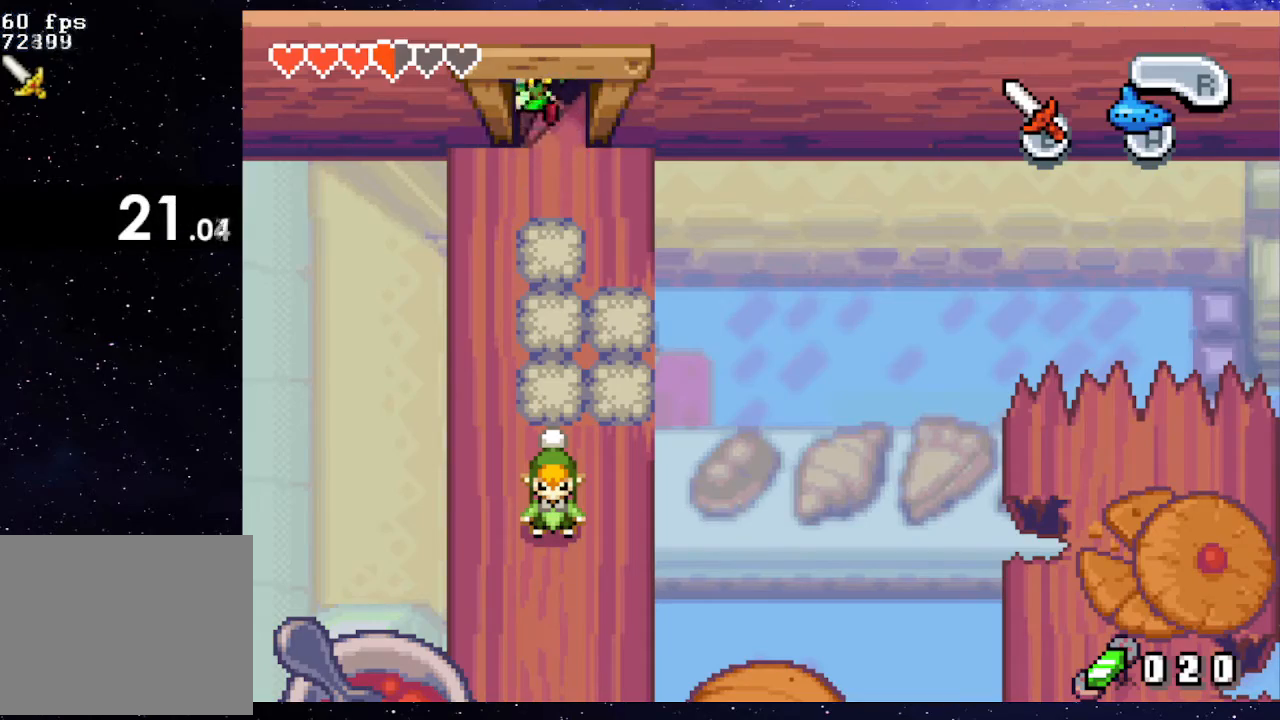
{"buttons": ["DPAD_UP"], "events": [[100, "DPAD_UP", "down"]]}
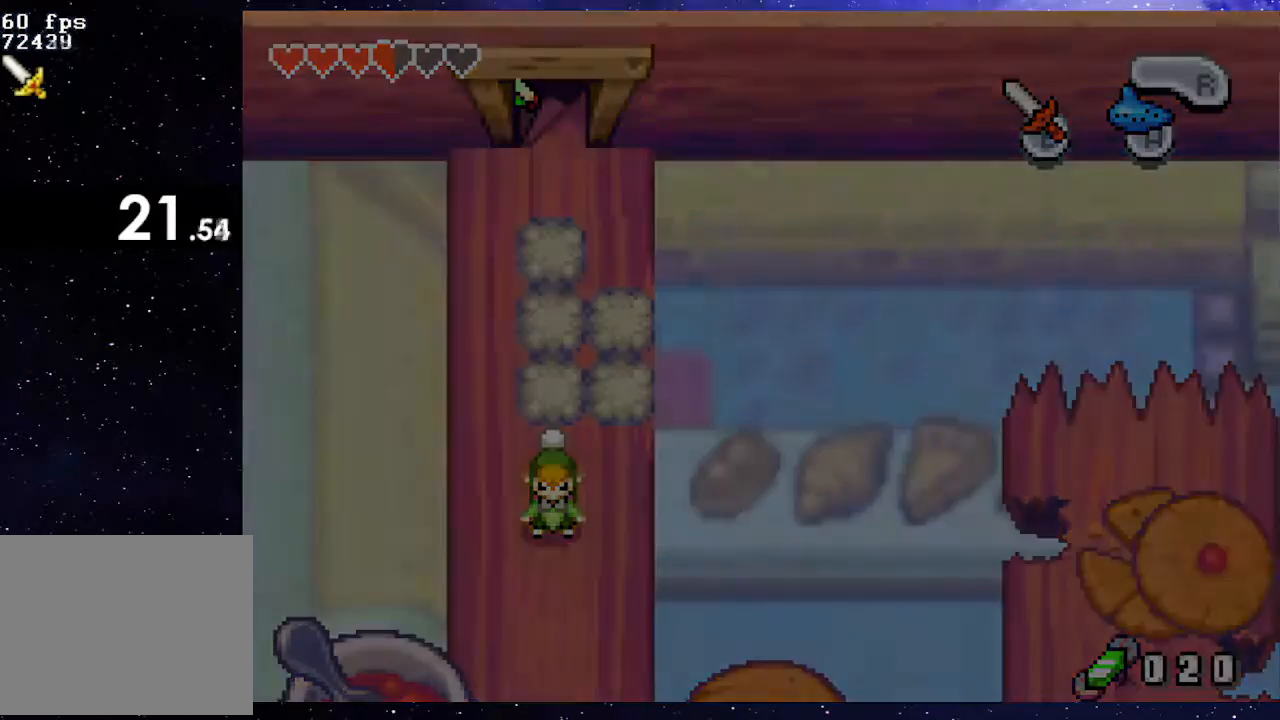
{"buttons": ["DPAD_UP"], "events": []}
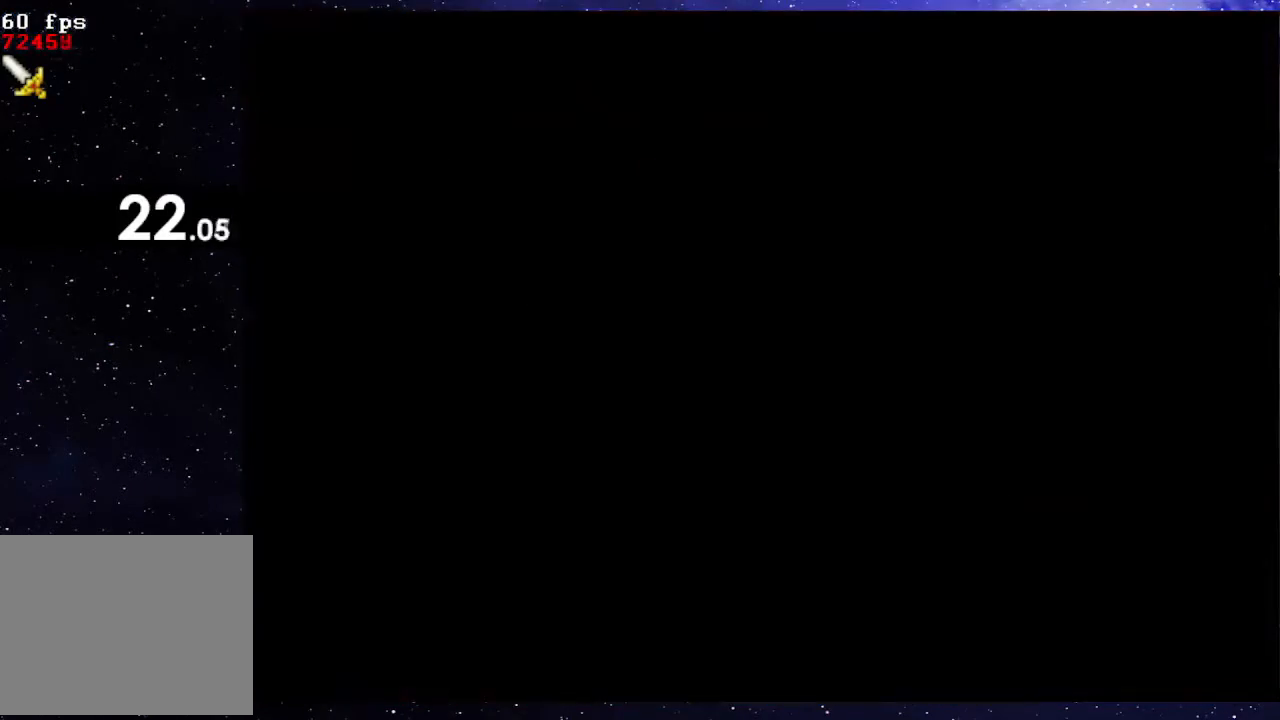
{"buttons": ["DPAD_UP"], "events": []}
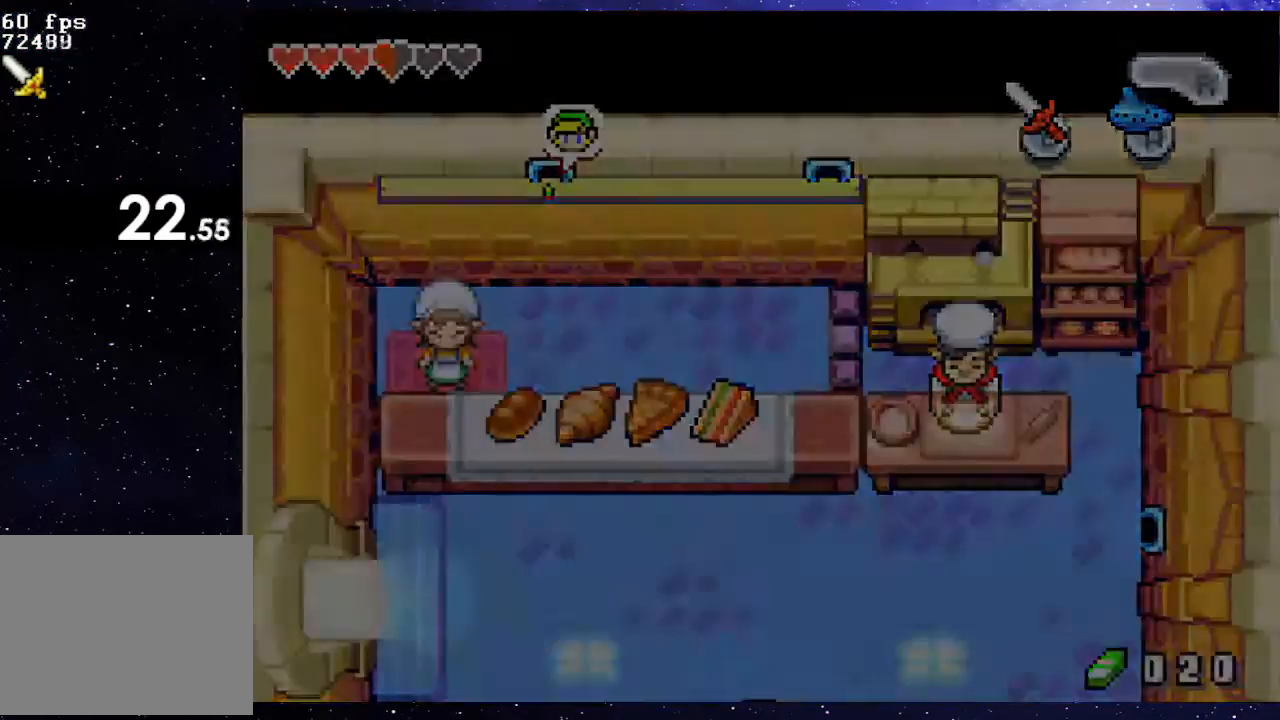
{"buttons": [], "events": [[351, "DPAD_UP", "up"]]}
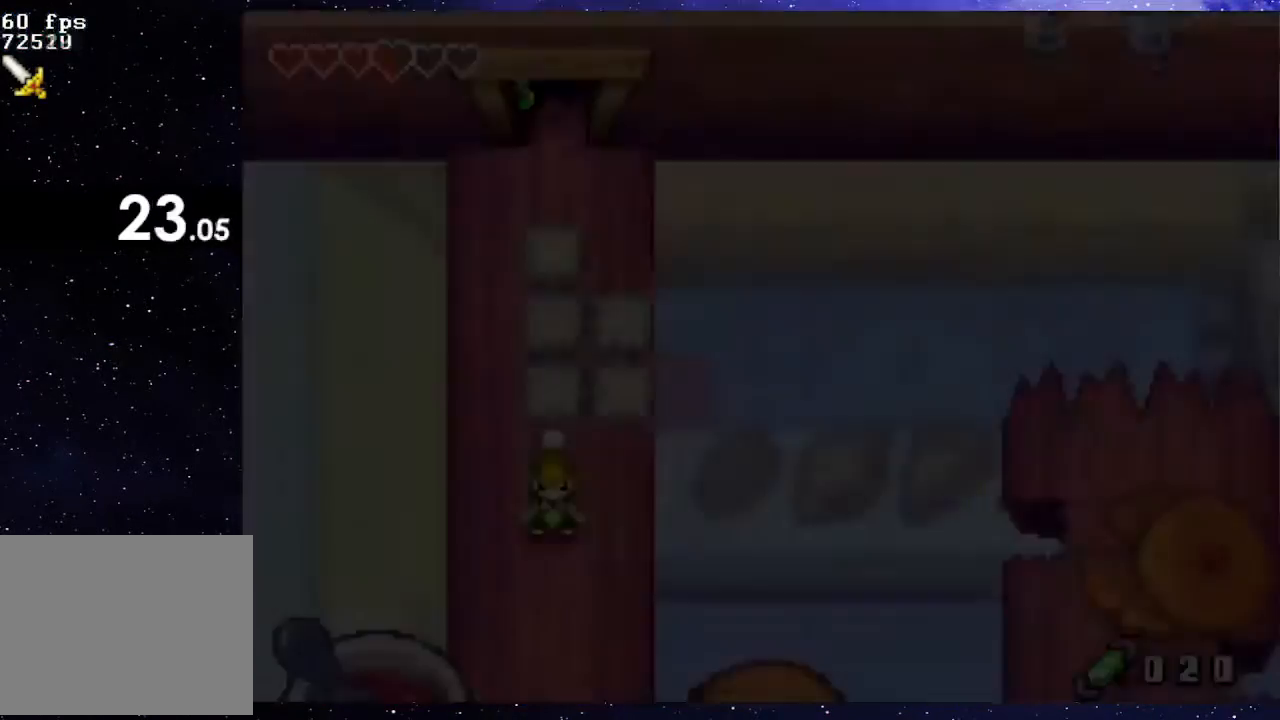
{"buttons": [], "events": []}
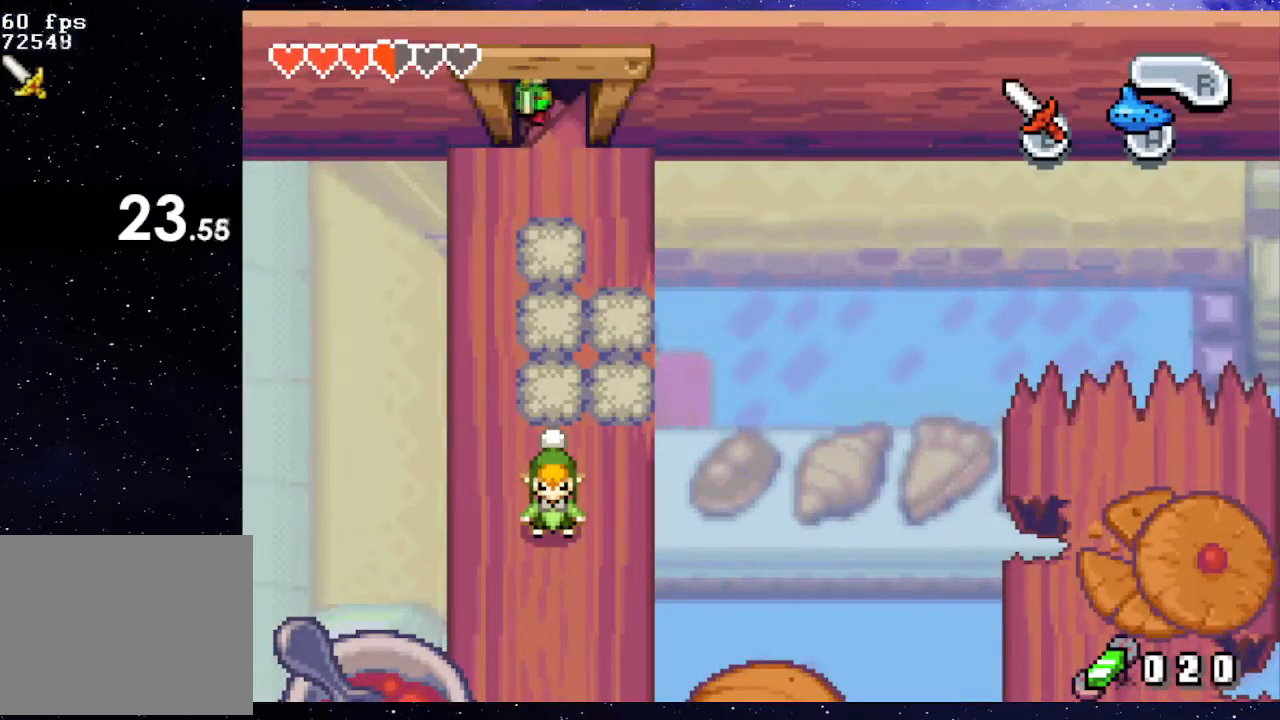
{"buttons": [], "events": []}
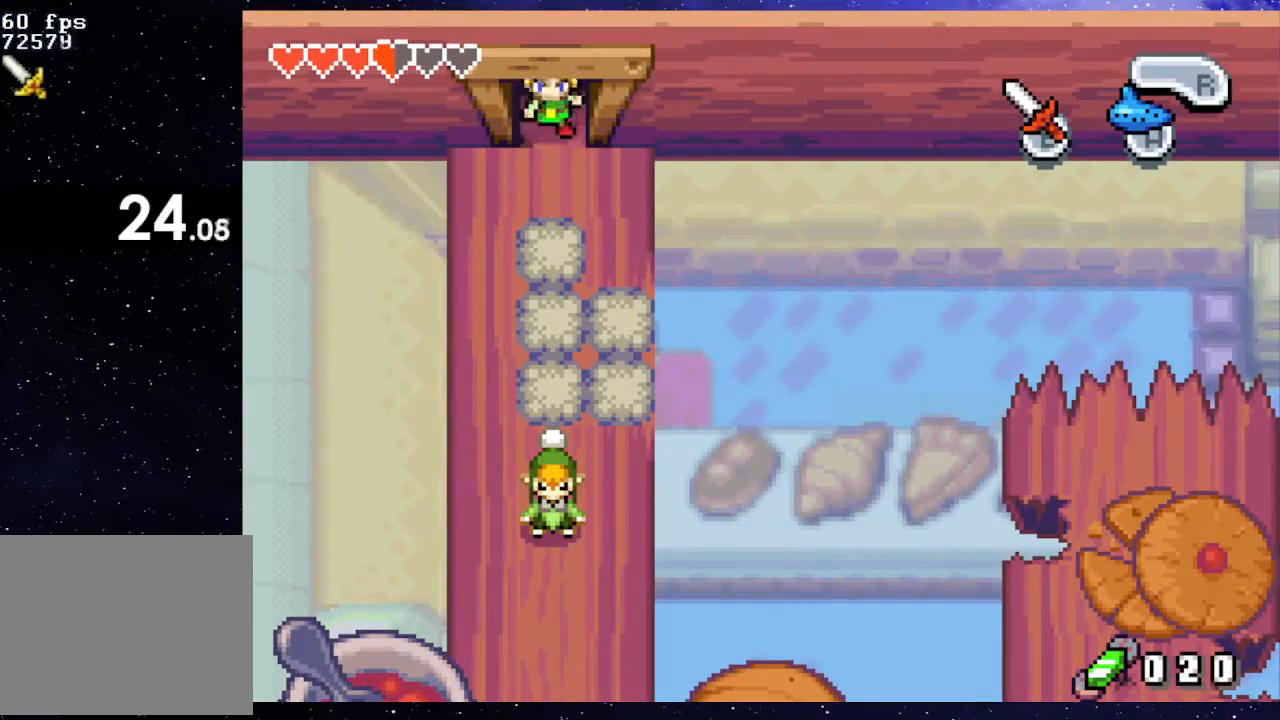
{"buttons": [], "events": []}